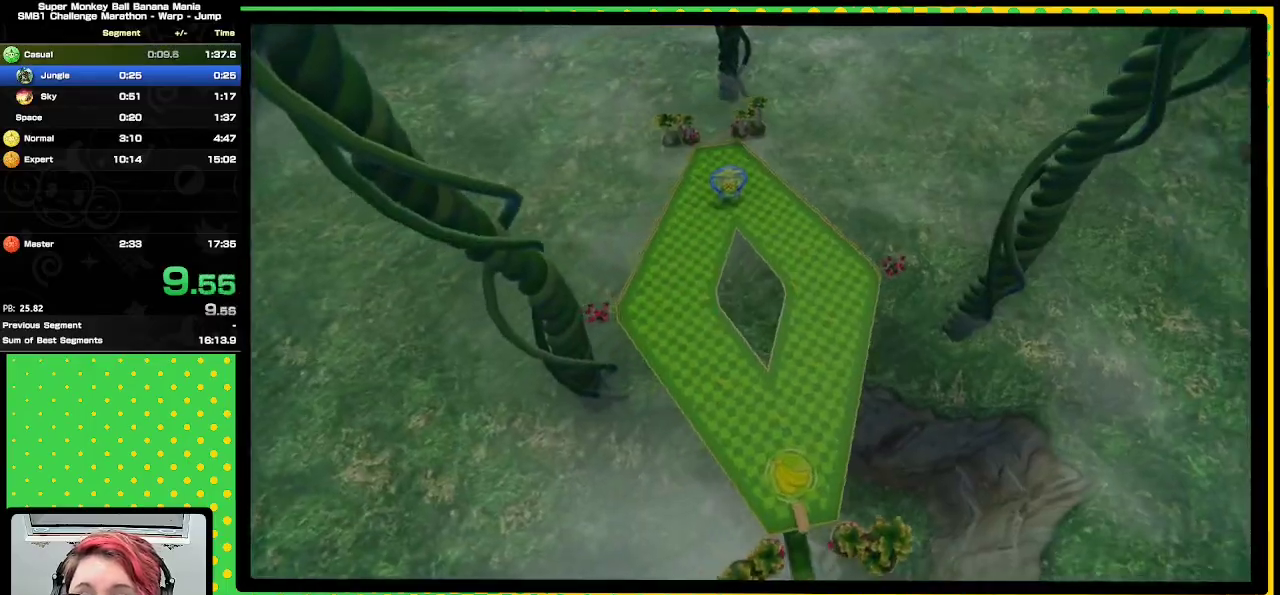
Gameplay with a controller (Nintendo layout); each line is a JSON object with the inputs held at the frame after it. "events" lists button and stick changes between this image and that frame as [ms after this image, input, new state], when the widget could be followed in between. Not read: A L3 R3.
{"buttons": [], "left_stick": "down", "events": []}
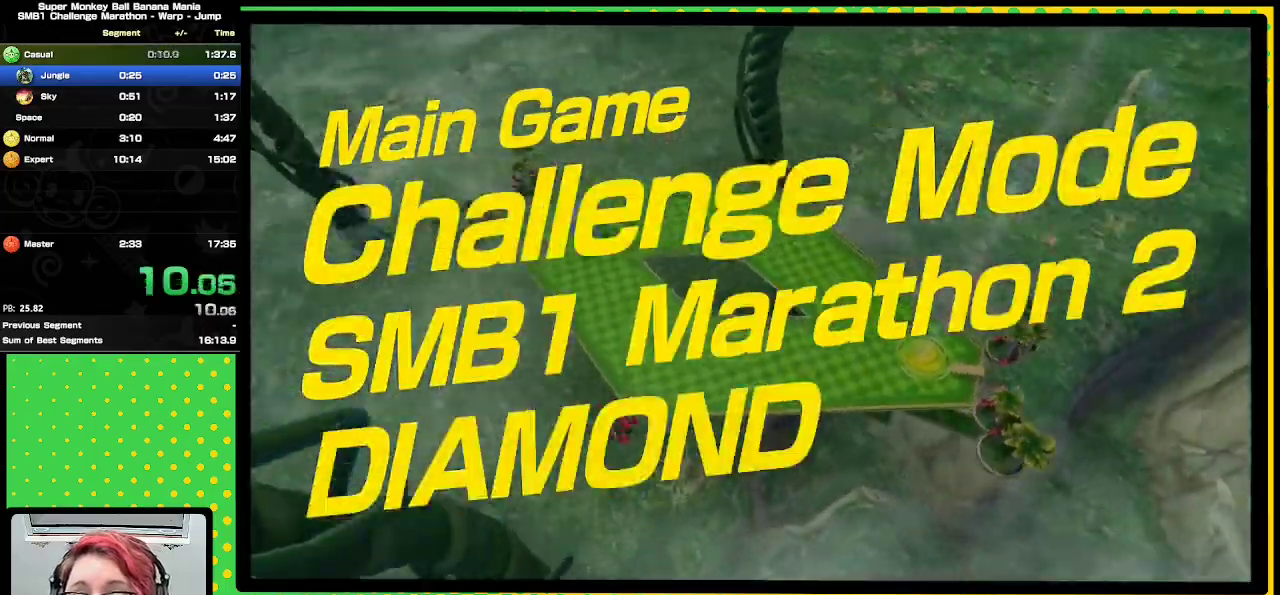
{"buttons": [], "left_stick": "down", "events": []}
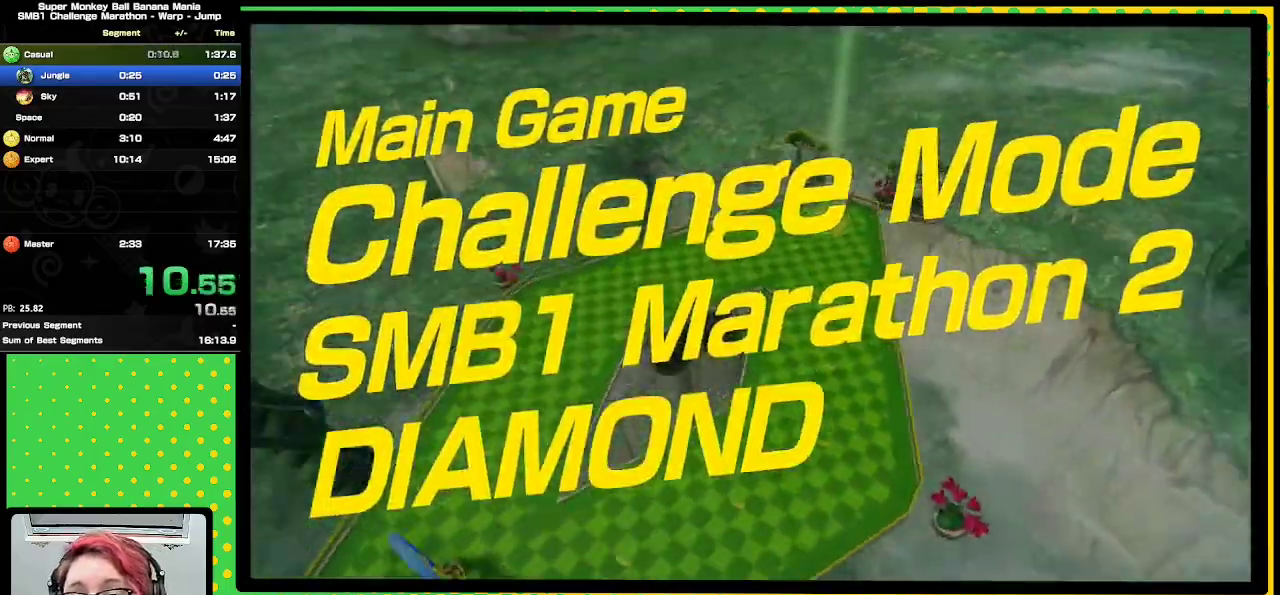
{"buttons": [], "left_stick": "down", "events": []}
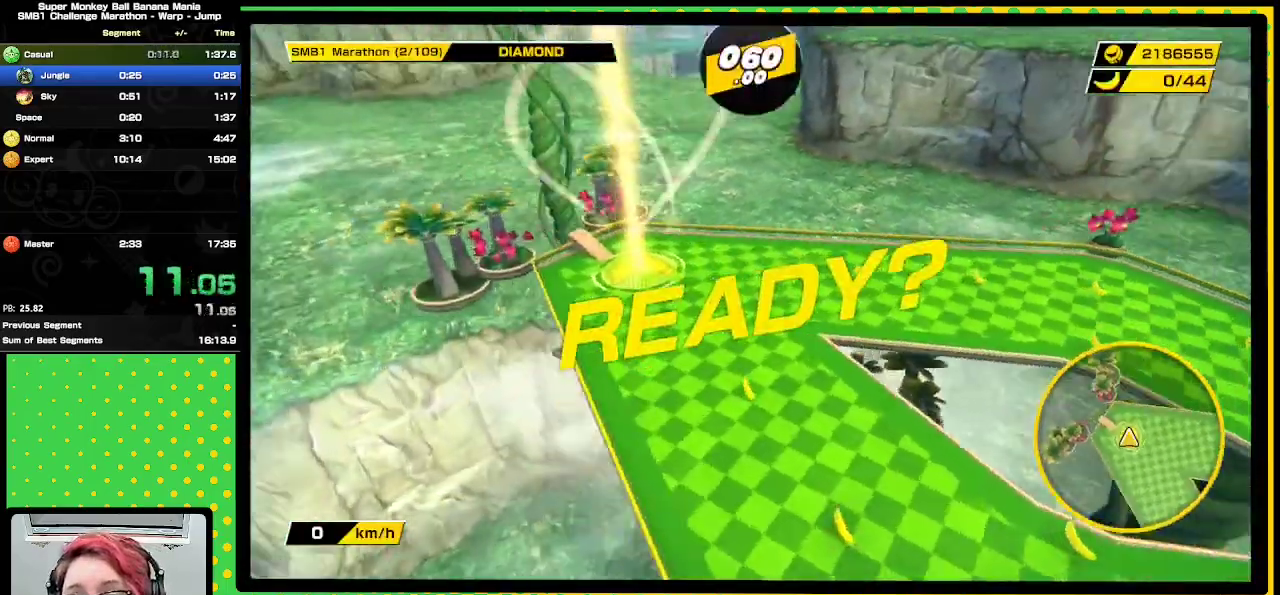
{"buttons": [], "left_stick": "down", "events": []}
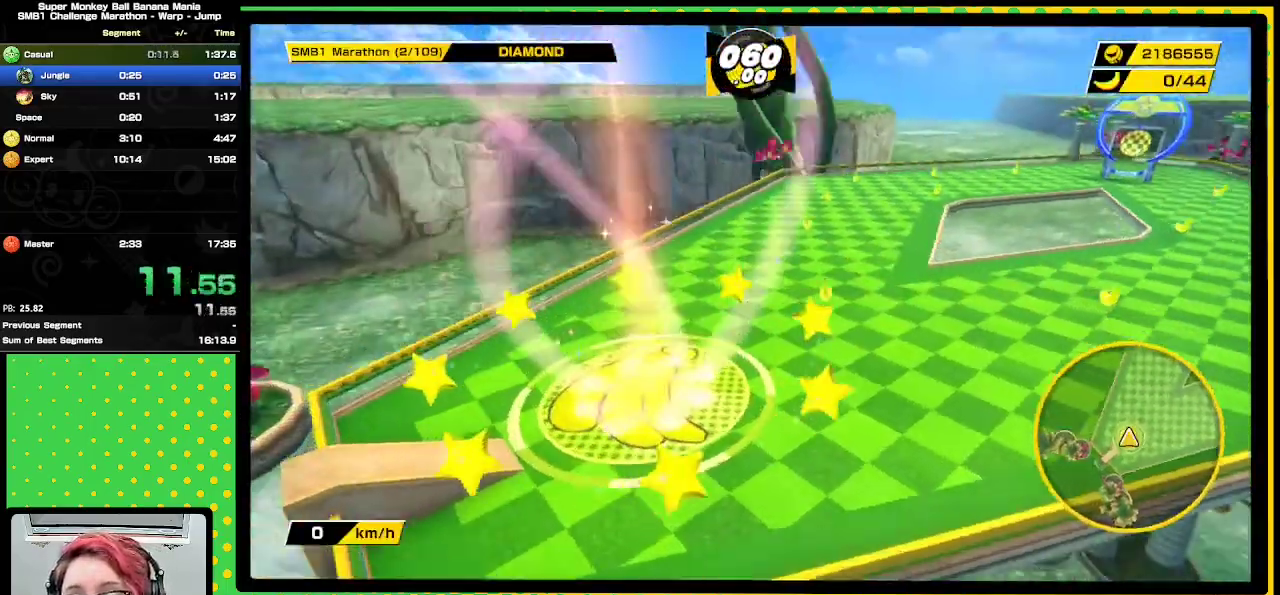
{"buttons": [], "left_stick": "down", "events": []}
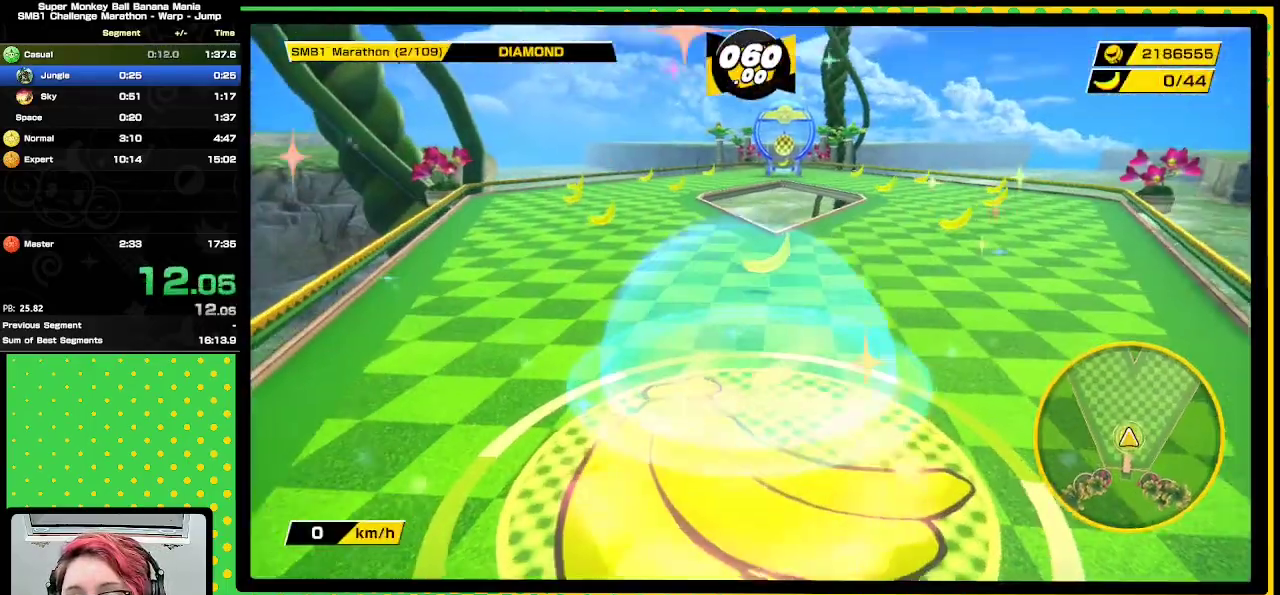
{"buttons": [], "left_stick": "down", "events": []}
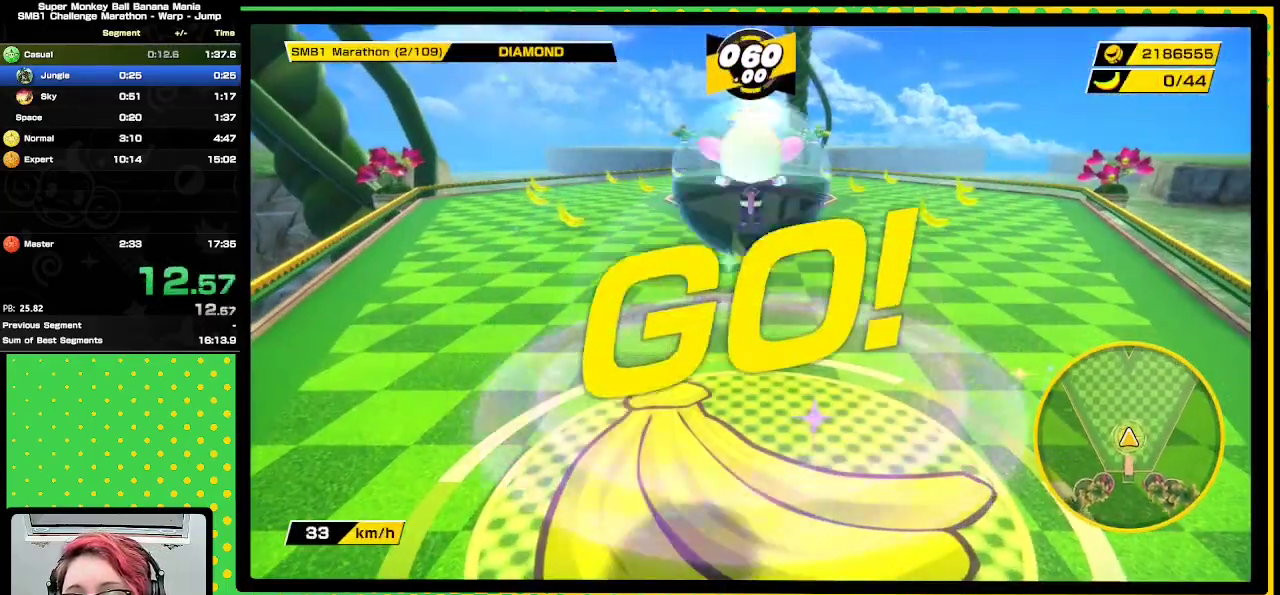
{"buttons": [], "left_stick": "down", "events": []}
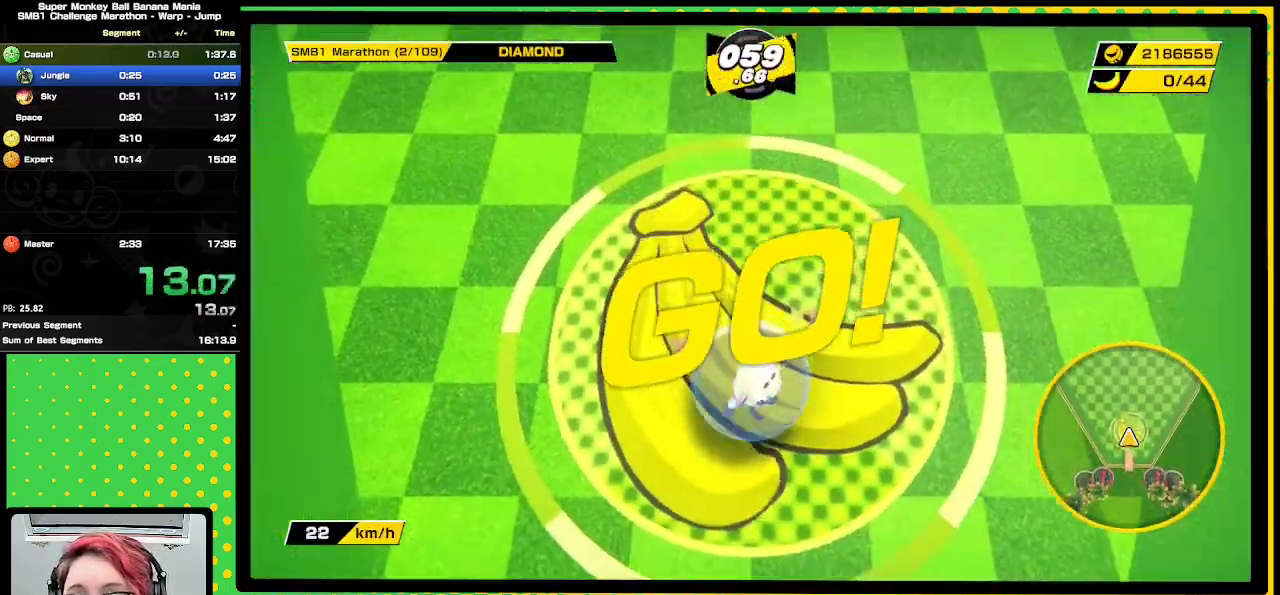
{"buttons": [], "left_stick": "down", "events": []}
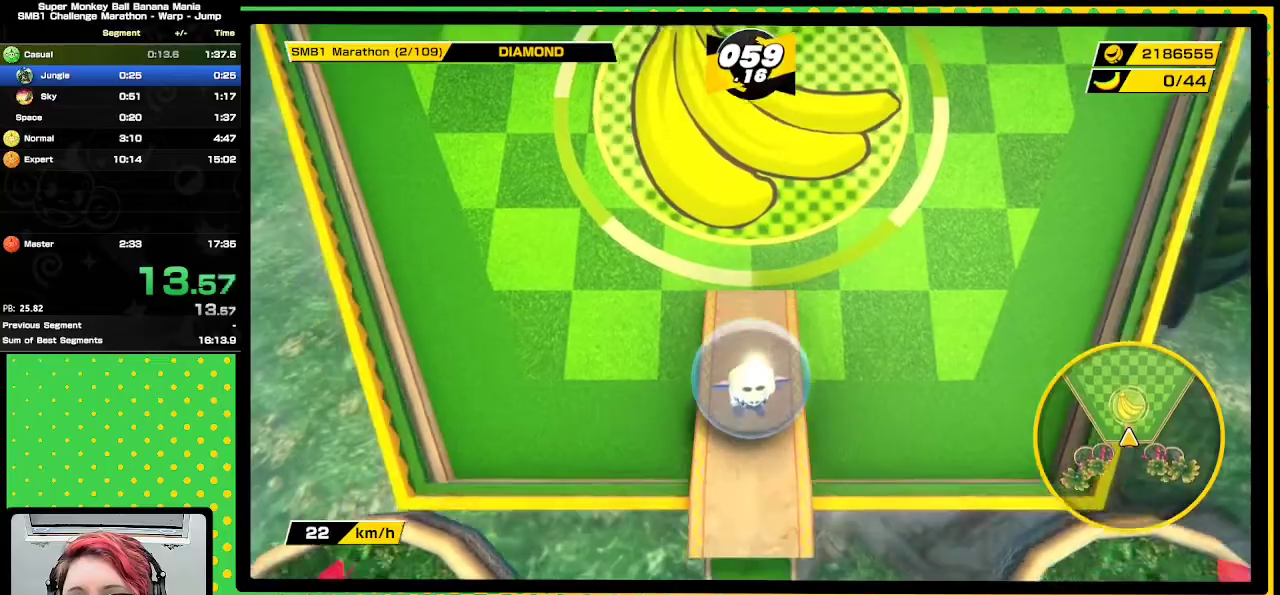
{"buttons": [], "left_stick": "up", "events": [[133, "left_stick", "center"], [200, "left_stick", "up"]]}
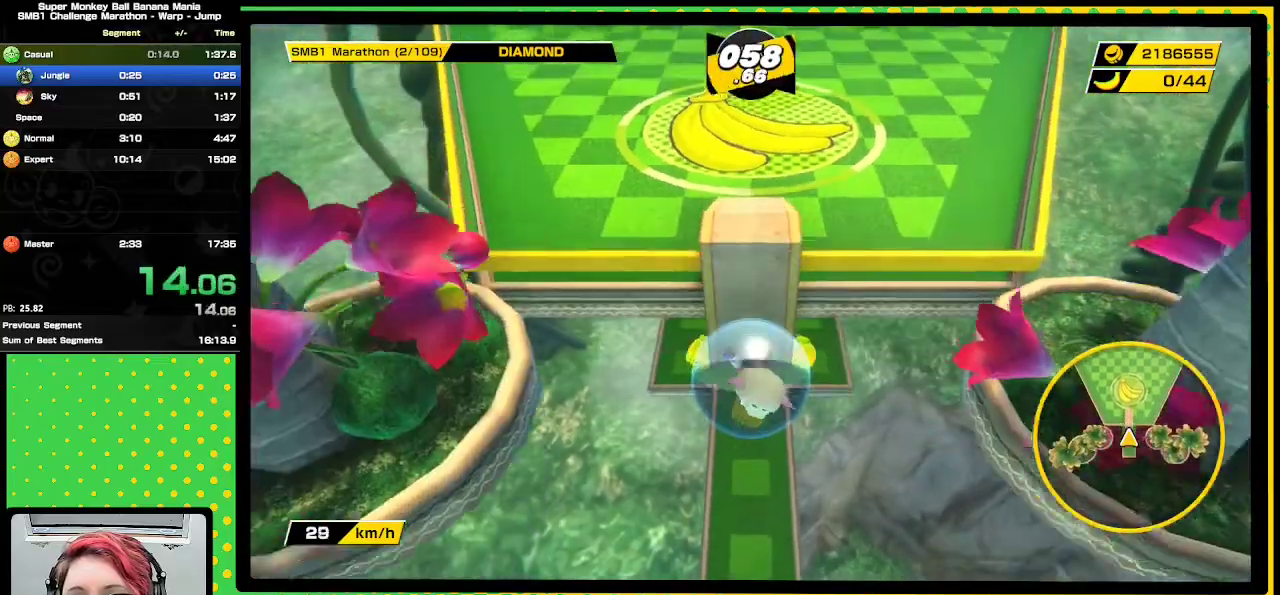
{"buttons": [], "left_stick": "up", "events": []}
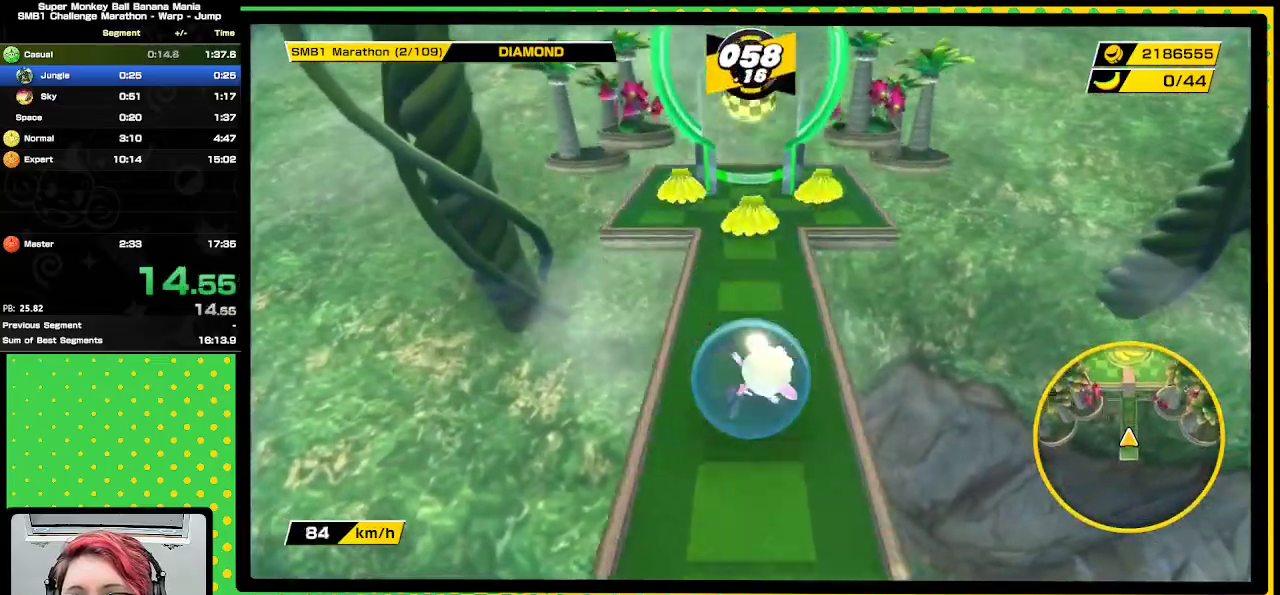
{"buttons": [], "left_stick": "up", "events": []}
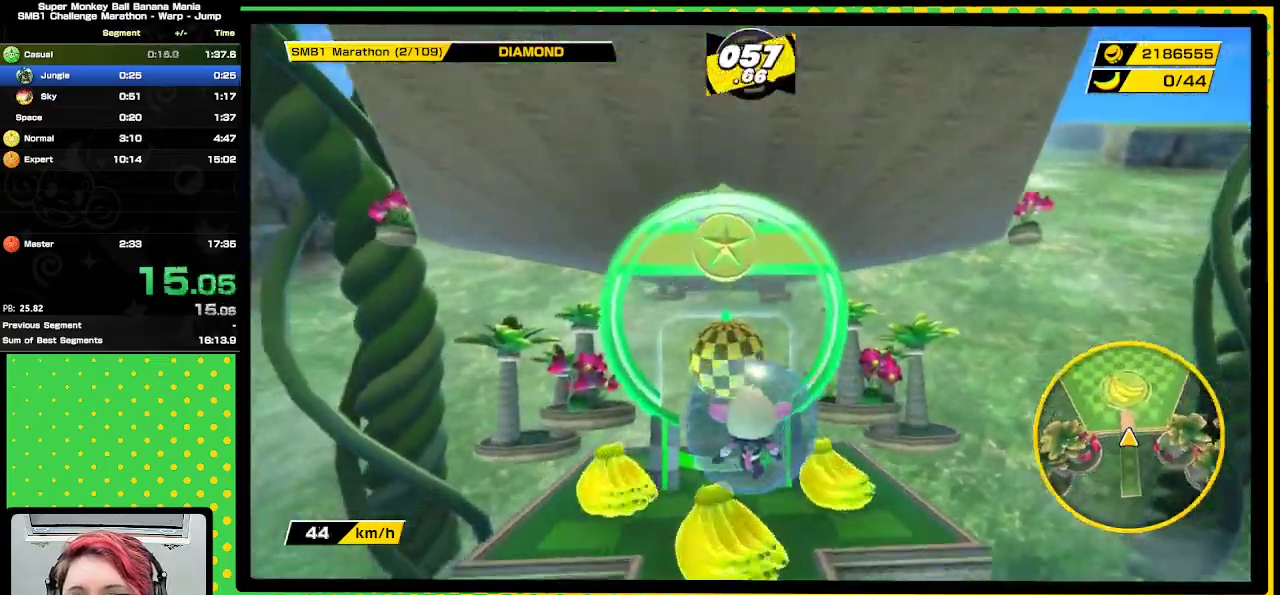
{"buttons": [], "left_stick": "up", "events": []}
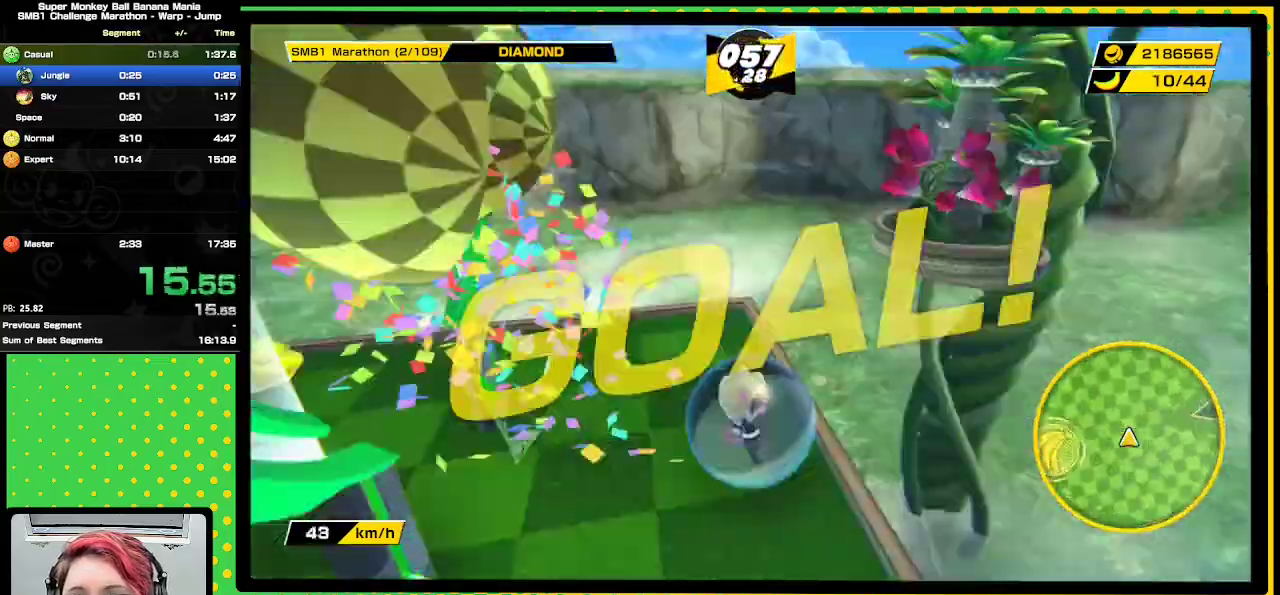
{"buttons": [], "left_stick": "center", "events": [[283, "left_stick", "center"]]}
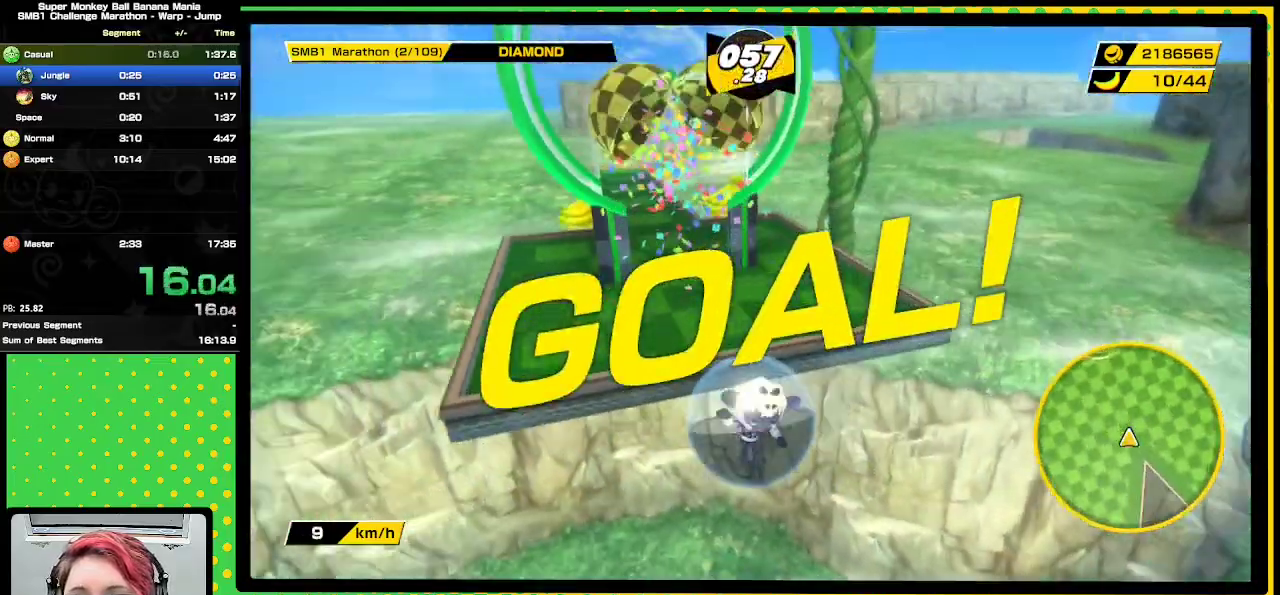
{"buttons": [], "left_stick": "center", "events": []}
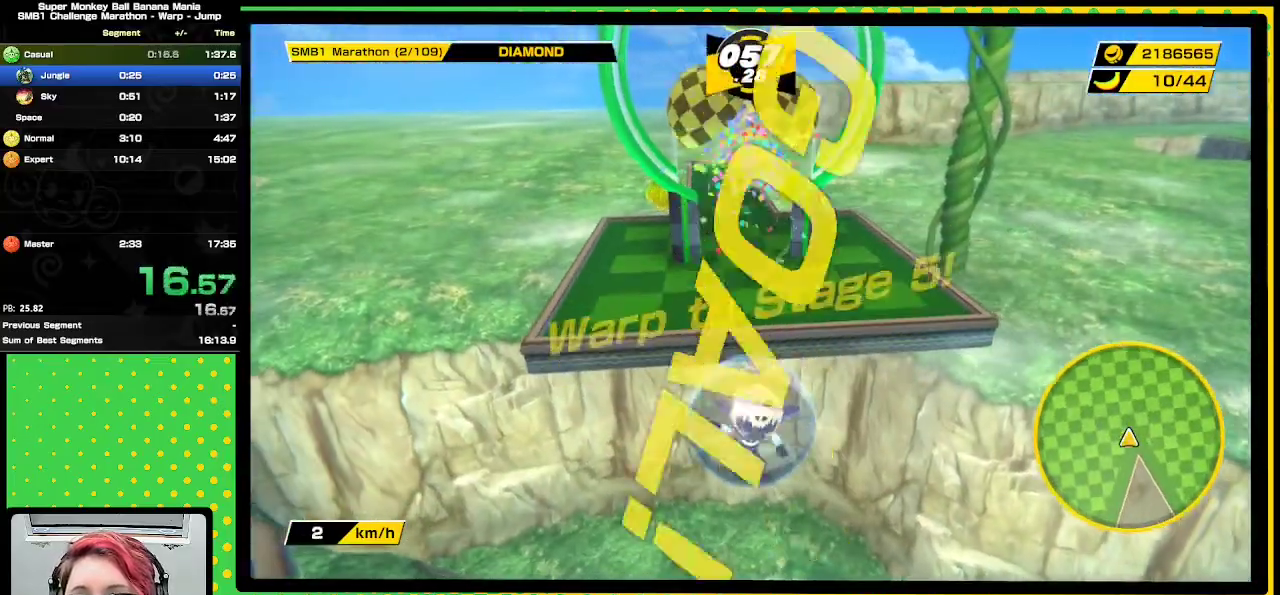
{"buttons": [], "left_stick": "center", "events": []}
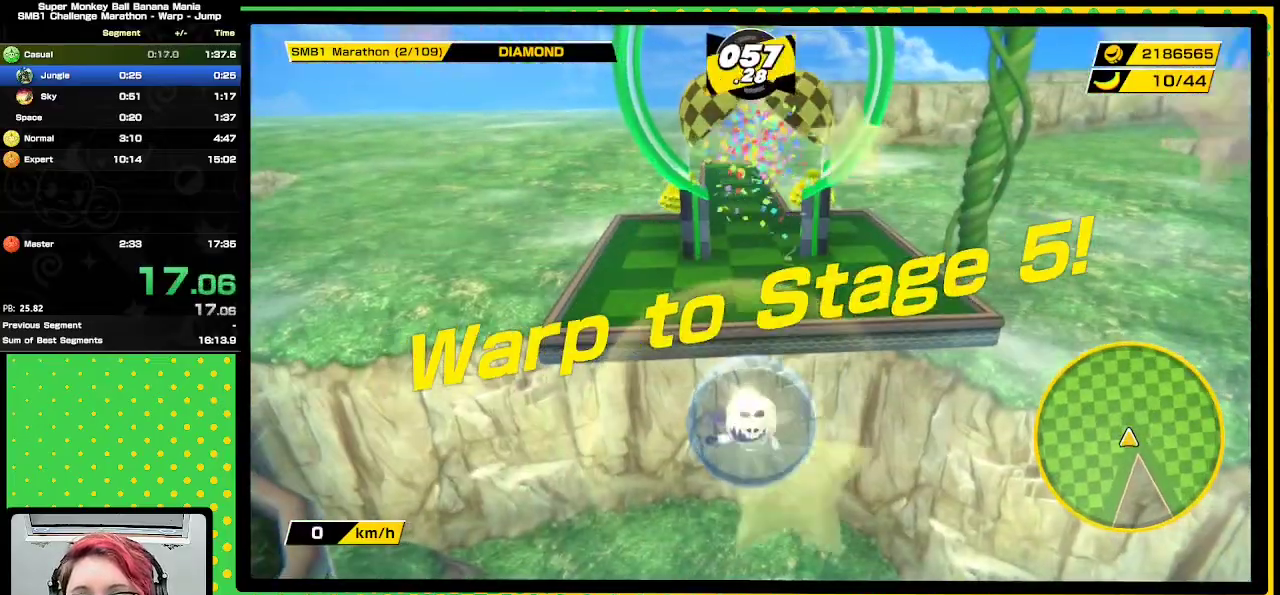
{"buttons": [], "left_stick": "center", "events": []}
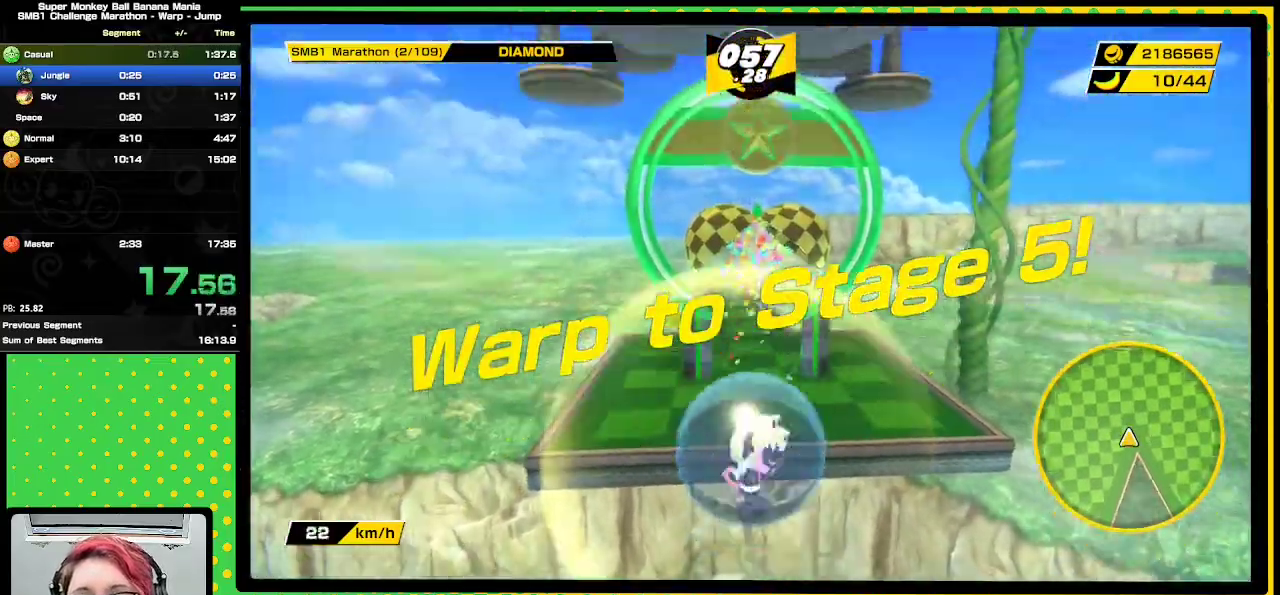
{"buttons": [], "left_stick": "center", "events": []}
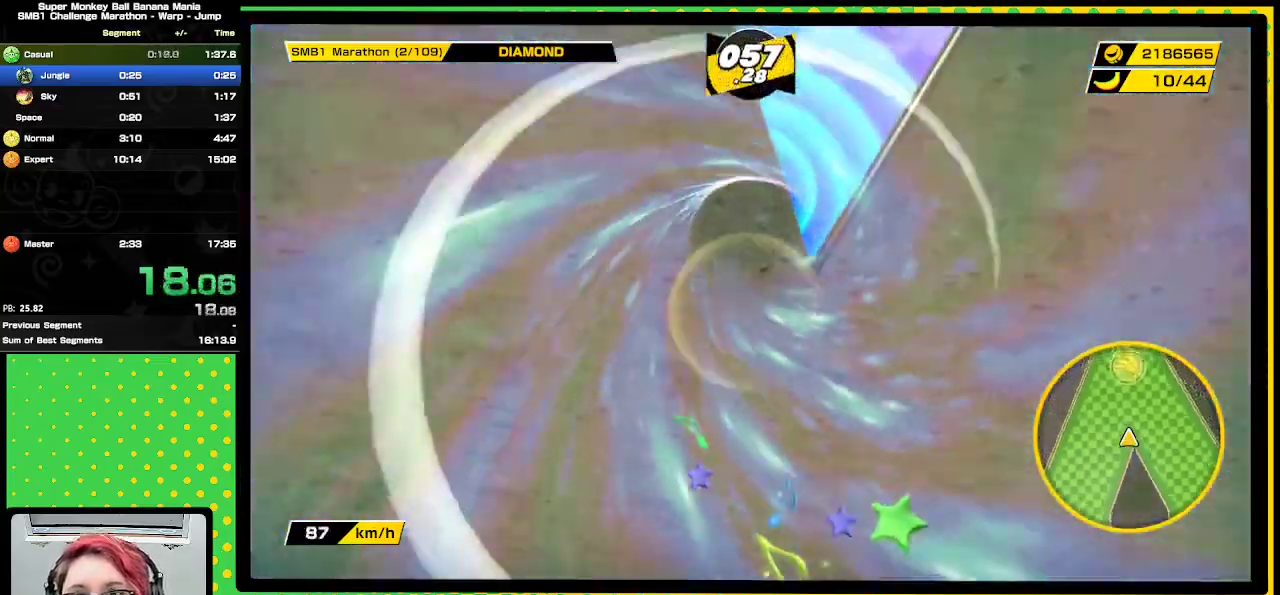
{"buttons": [], "left_stick": "center", "events": []}
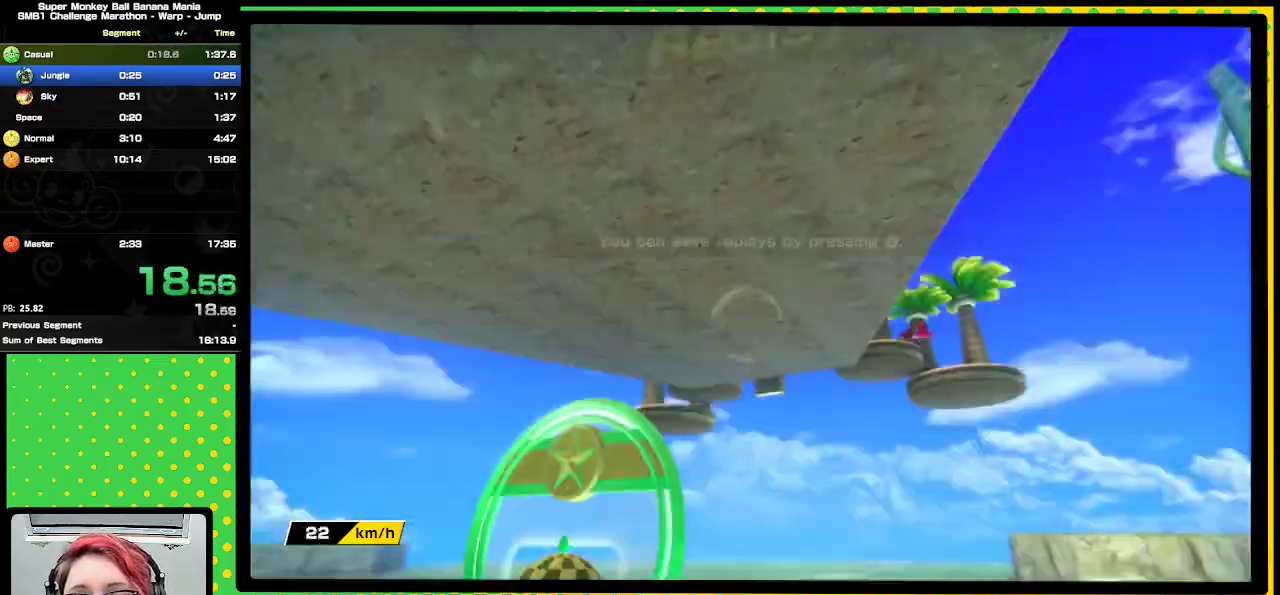
{"buttons": [], "left_stick": "center", "events": []}
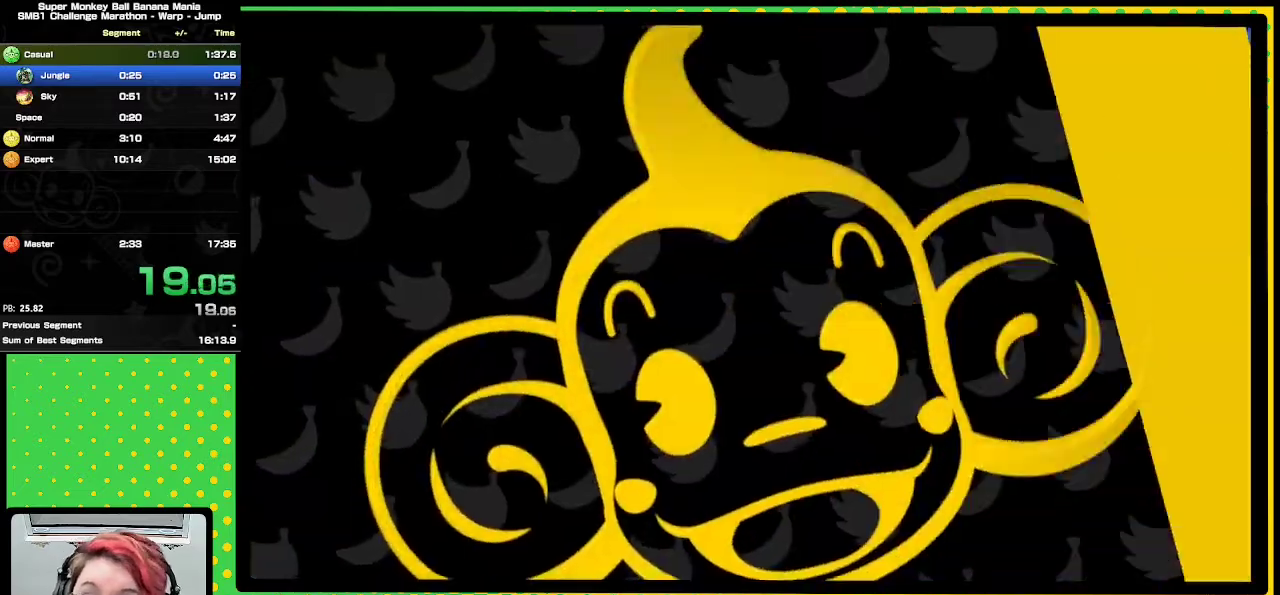
{"buttons": [], "left_stick": "center", "events": []}
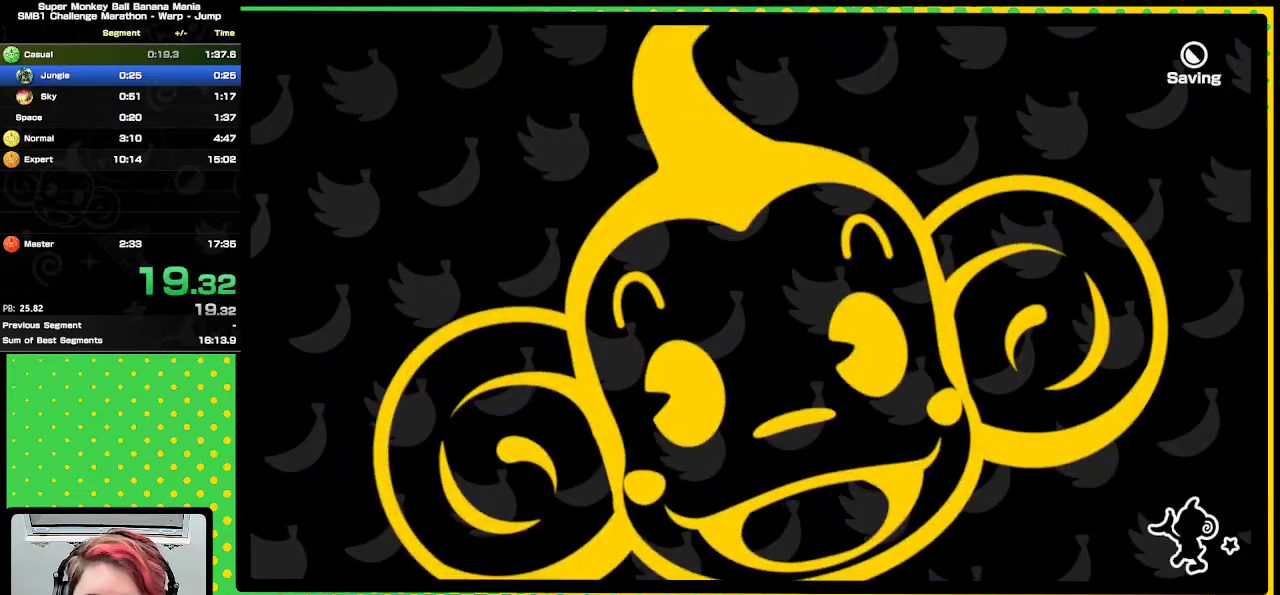
{"buttons": [], "left_stick": "center", "events": []}
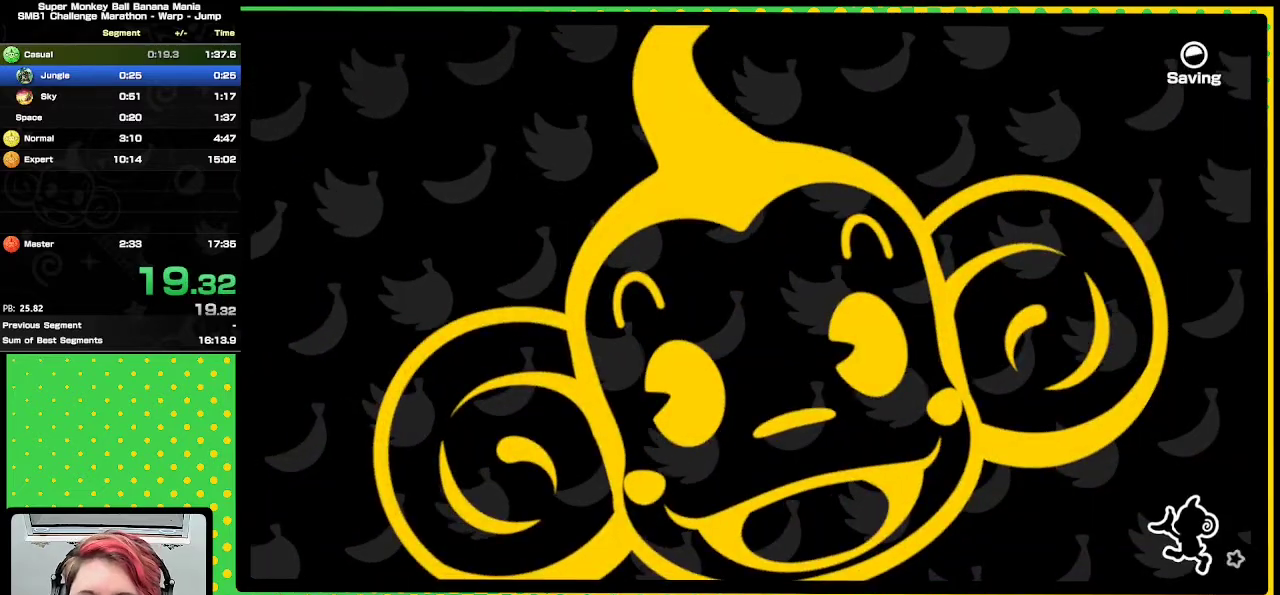
{"buttons": [], "left_stick": "down-left", "events": [[133, "left_stick", "down-left"]]}
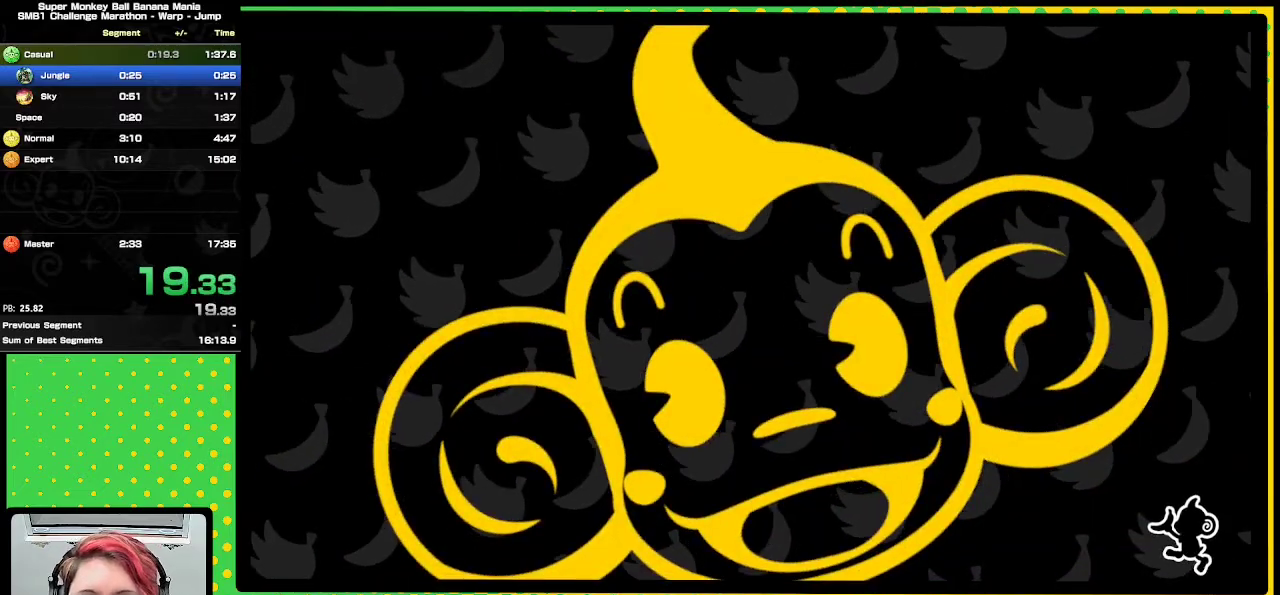
{"buttons": [], "left_stick": "down-left", "events": []}
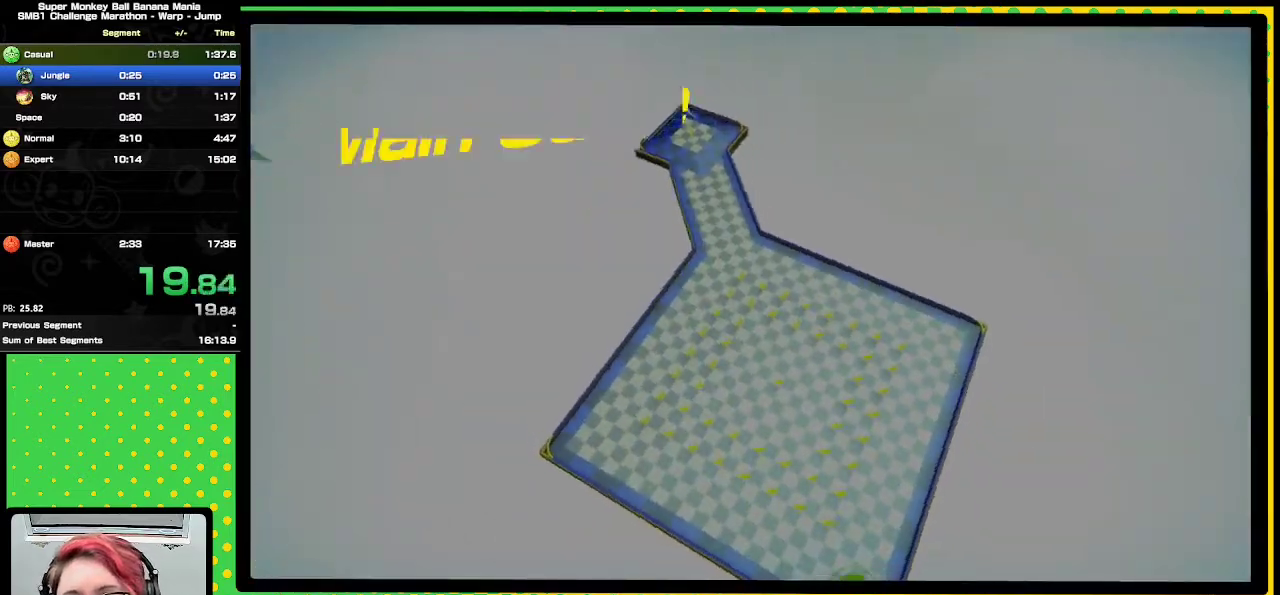
{"buttons": [], "left_stick": "down-left", "events": []}
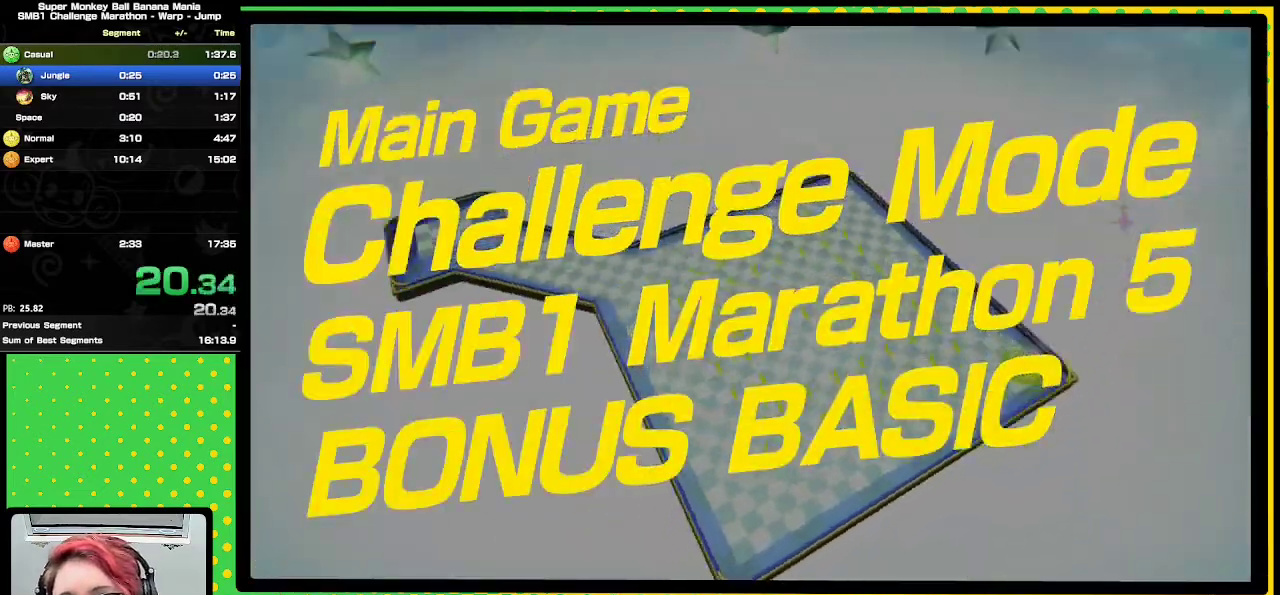
{"buttons": [], "left_stick": "down-left", "events": []}